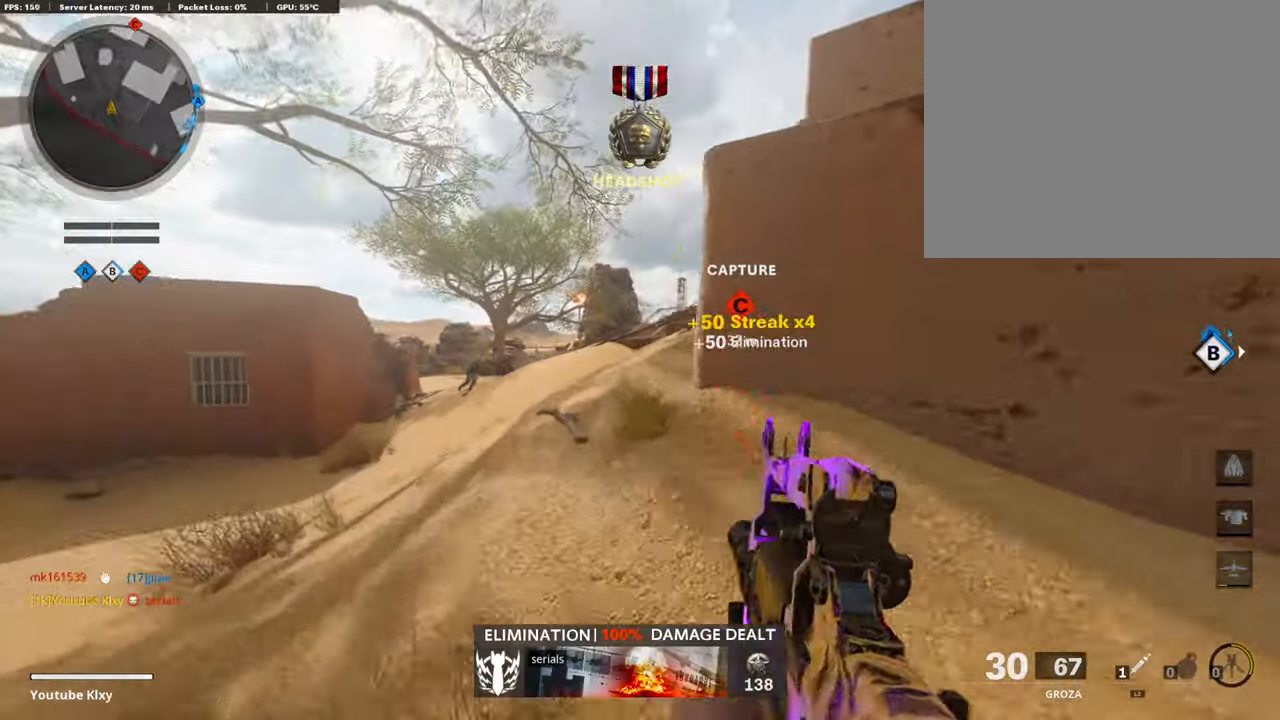
Gameplay with a controller (PlayStation layout); each line is a JSON object with the inputs held at the frame after it. "events" lists button and stick changes between this image and that frame as [ms after this image, input, new state], when the widget could be followed in between.
{"buttons": ["L1"], "left_stick": "right", "right_stick": "right", "events": [[84, "R3", "down"], [168, "L3", "up"], [168, "R3", "up"], [252, "L3", "down"], [252, "R3", "down"], [286, "right_stick", "up-right"], [319, "L1", "down"], [319, "L3", "up"], [336, "R3", "up"], [370, "left_stick", "right"], [370, "right_stick", "center"], [420, "right_stick", "right"]]}
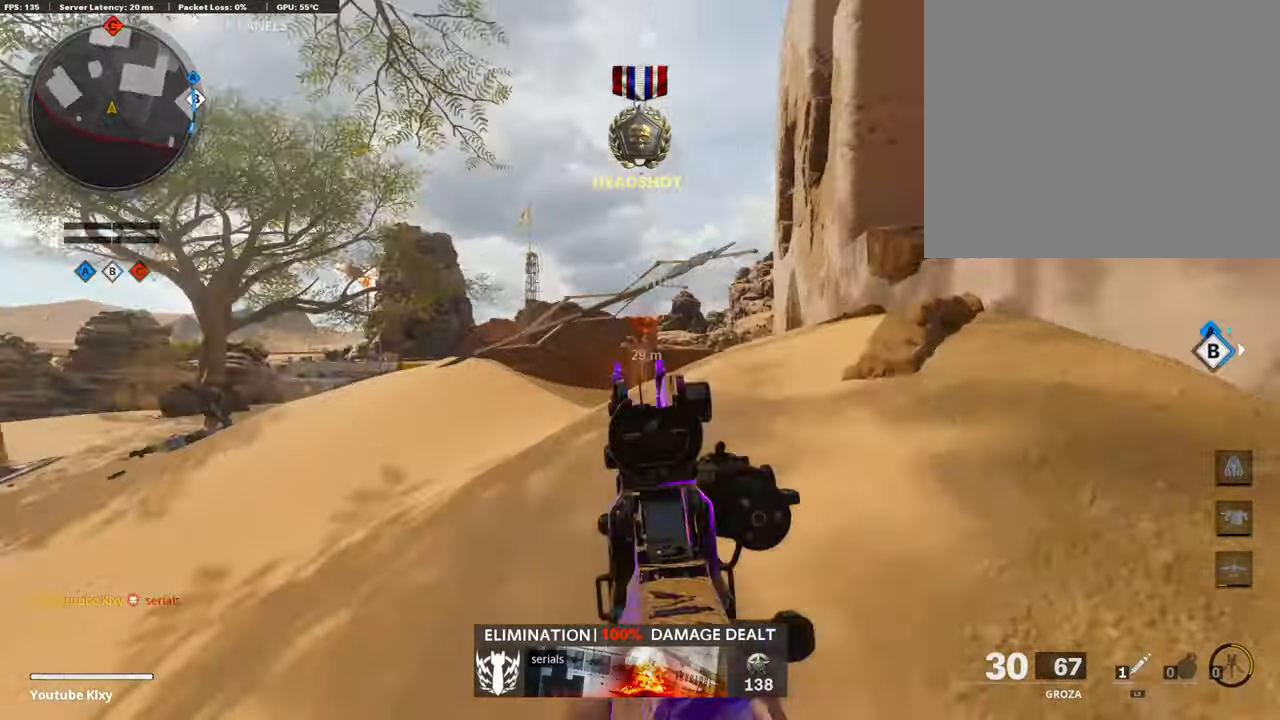
{"buttons": [], "left_stick": "right", "right_stick": "down-right", "events": [[135, "right_stick", "center"], [252, "right_stick", "down"], [403, "right_stick", "down-right"], [487, "L1", "up"]]}
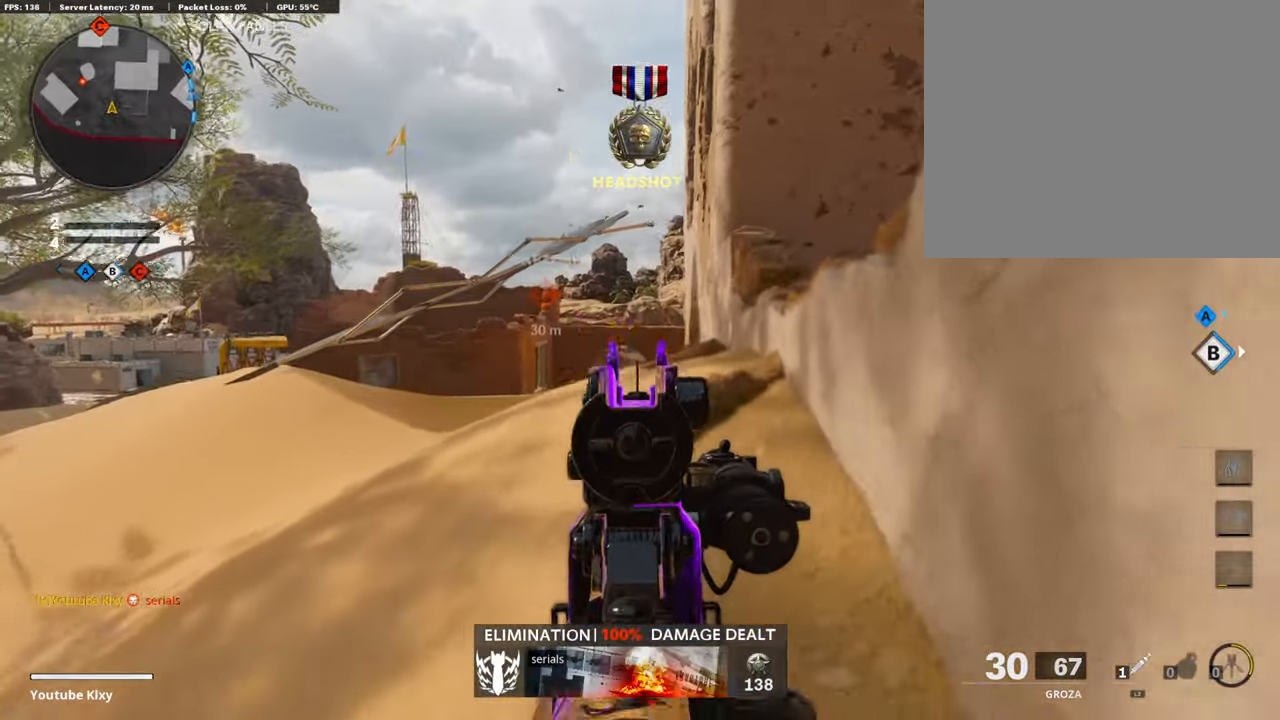
{"buttons": ["R3"], "left_stick": "right", "right_stick": "right", "events": [[151, "right_stick", "left"], [353, "right_stick", "right"], [454, "R3", "down"]]}
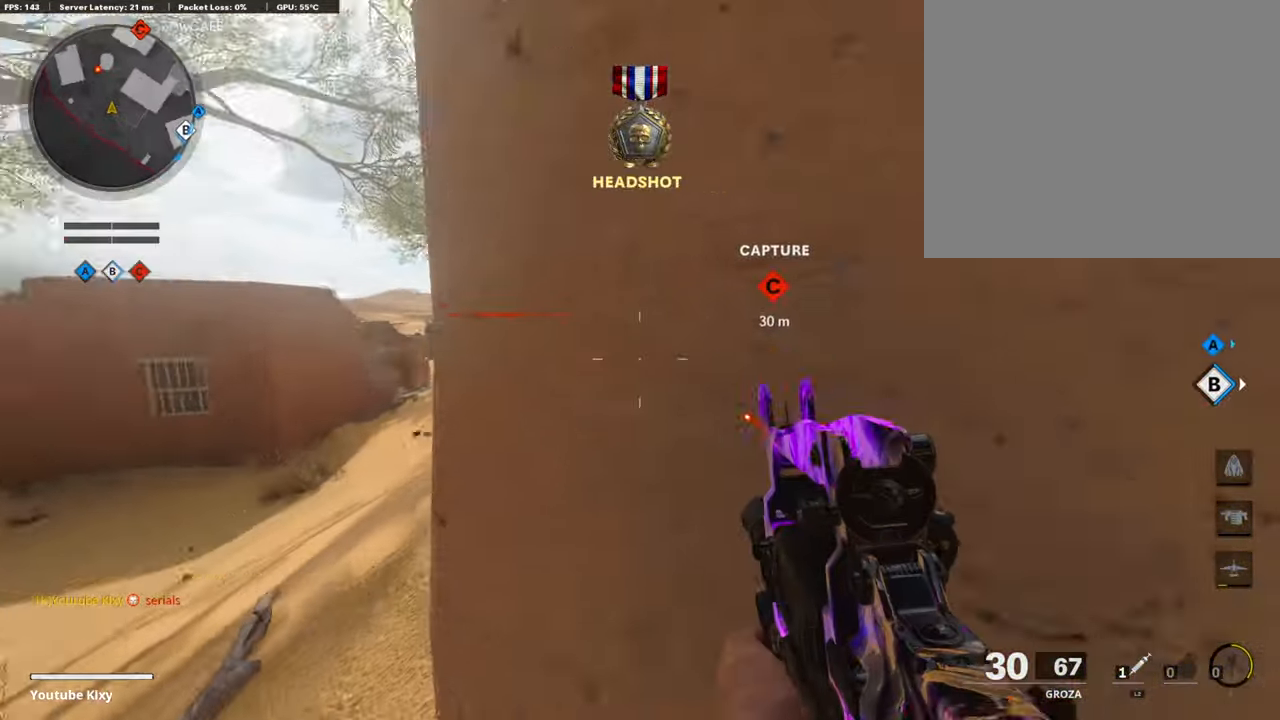
{"buttons": [], "left_stick": "up-right", "right_stick": "left", "events": [[51, "left_stick", "up-right"], [68, "L2", "down"], [84, "R3", "up"], [202, "L2", "up"], [236, "L3", "down"], [252, "left_stick", "up"], [404, "L3", "up"], [404, "right_stick", "left"], [454, "left_stick", "up-right"]]}
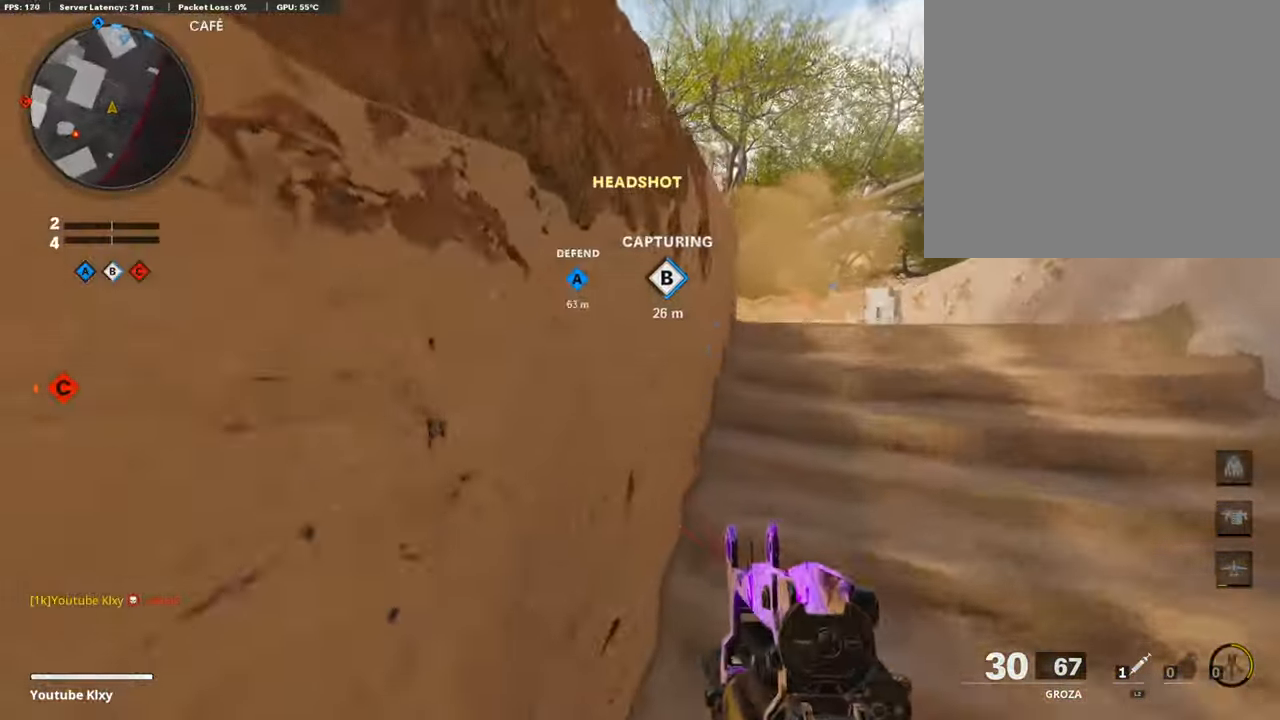
{"buttons": [], "left_stick": "down-right", "right_stick": "center", "events": [[252, "left_stick", "left"], [353, "right_stick", "center"], [404, "left_stick", "down-right"]]}
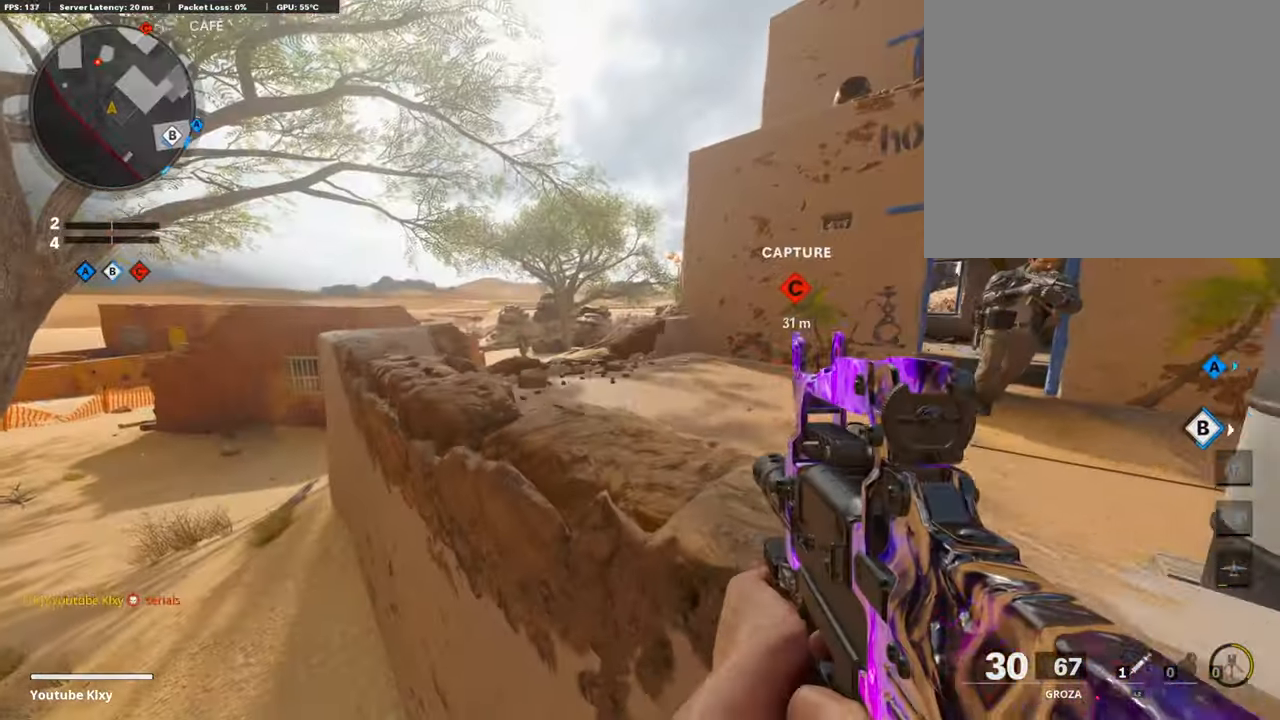
{"buttons": ["L1", "R1"], "left_stick": "right", "right_stick": "up-left", "events": [[68, "left_stick", "left"], [101, "right_stick", "left"], [168, "left_stick", "center"], [252, "right_stick", "center"], [286, "left_stick", "right"], [303, "right_stick", "right"], [437, "L1", "down"], [454, "R1", "down"], [488, "right_stick", "up-left"]]}
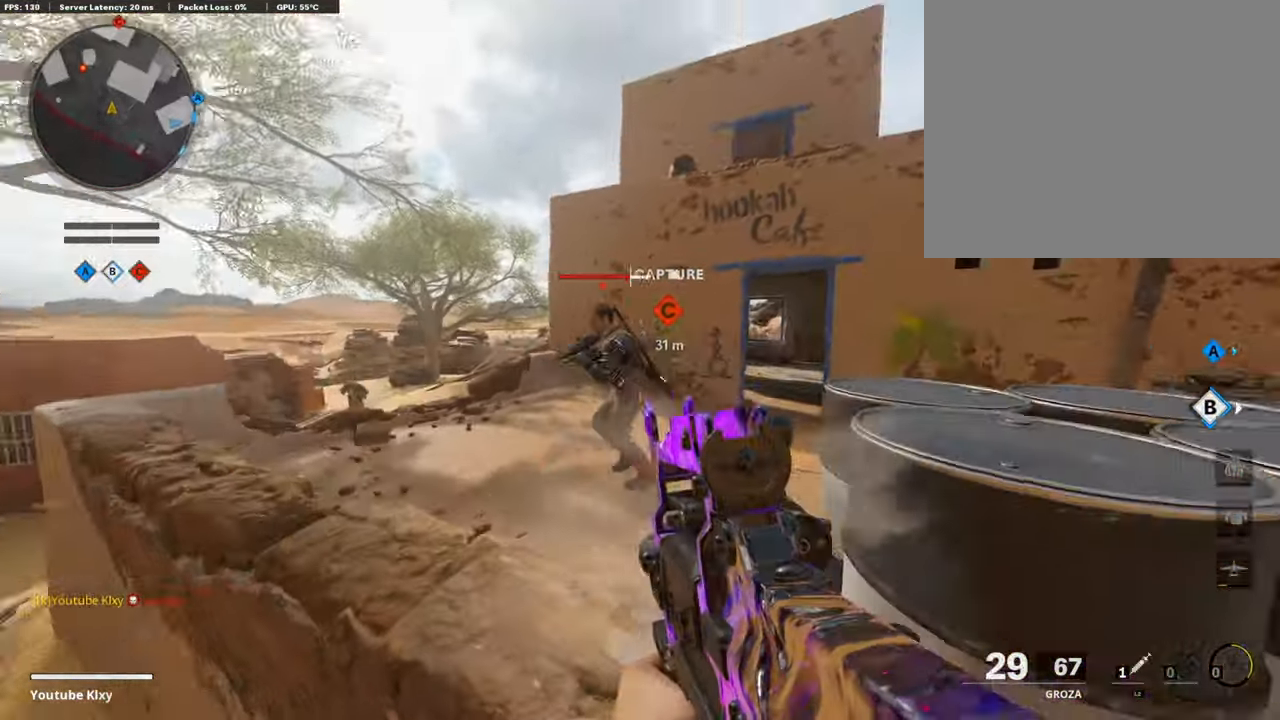
{"buttons": ["L1", "R1"], "left_stick": "down-right", "right_stick": "center", "events": [[68, "right_stick", "up"], [118, "right_stick", "center"], [219, "right_stick", "left"], [269, "left_stick", "down-left"], [353, "R3", "down"], [370, "right_stick", "center"], [437, "left_stick", "down-right"], [454, "R3", "up"]]}
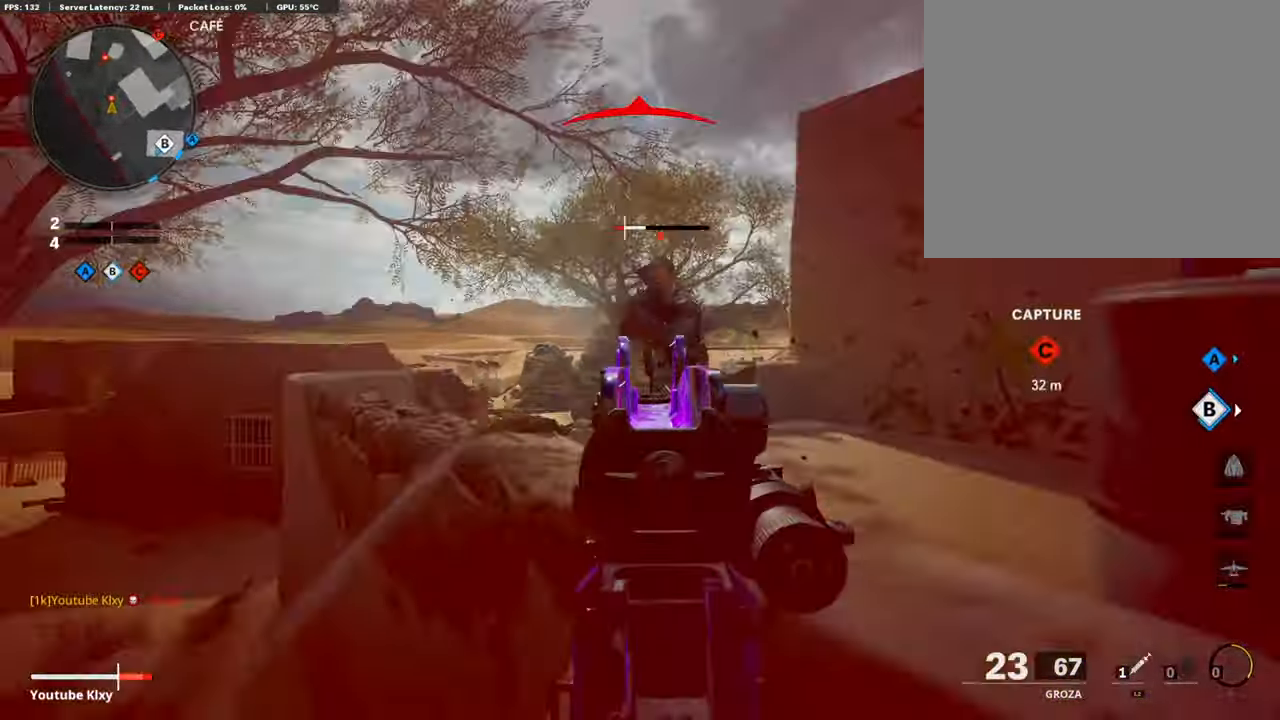
{"buttons": [], "left_stick": "up-right", "right_stick": "left", "events": [[50, "R3", "down"], [117, "L1", "up"], [117, "R1", "up"], [117, "R3", "up"], [117, "right_stick", "right"], [268, "left_stick", "up-right"], [285, "L2", "down"], [335, "right_stick", "center"], [403, "L2", "up"], [436, "right_stick", "left"]]}
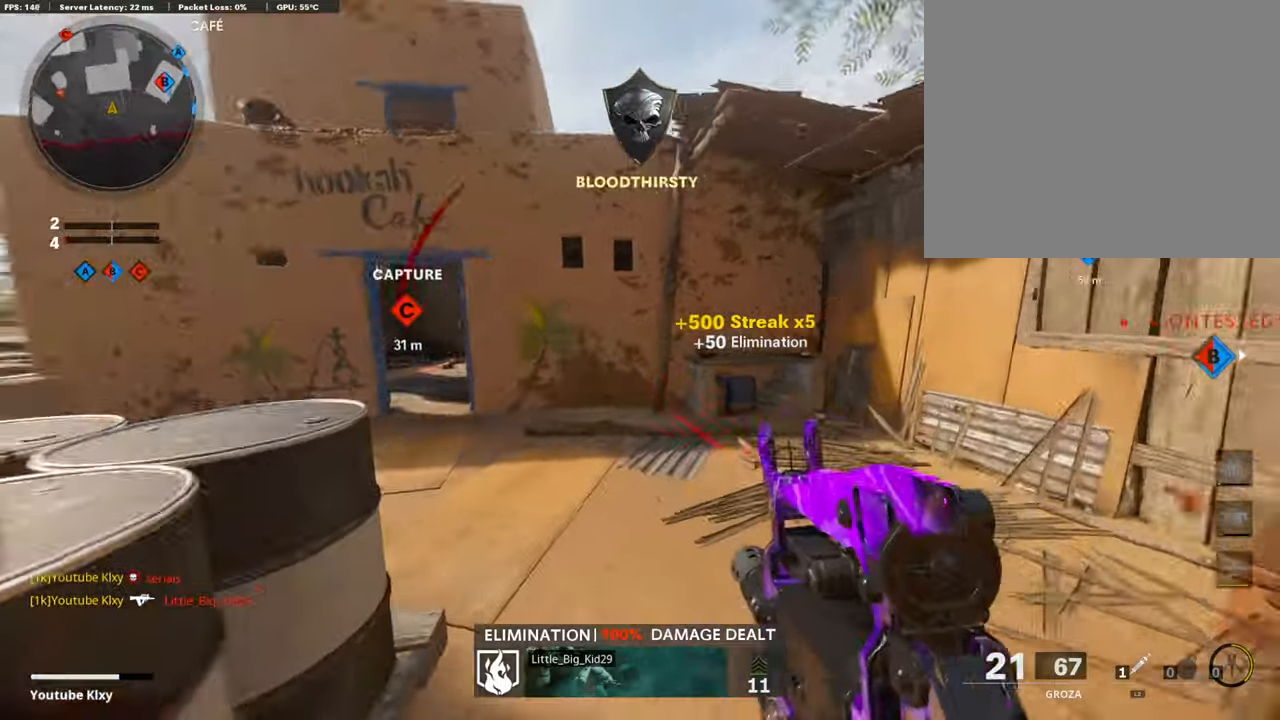
{"buttons": ["L3", "R3"], "left_stick": "up", "right_stick": "left", "events": [[68, "right_stick", "center"], [152, "R3", "down"], [219, "right_stick", "left"], [336, "R3", "up"], [387, "left_stick", "up"], [420, "L3", "down"], [437, "R3", "down"]]}
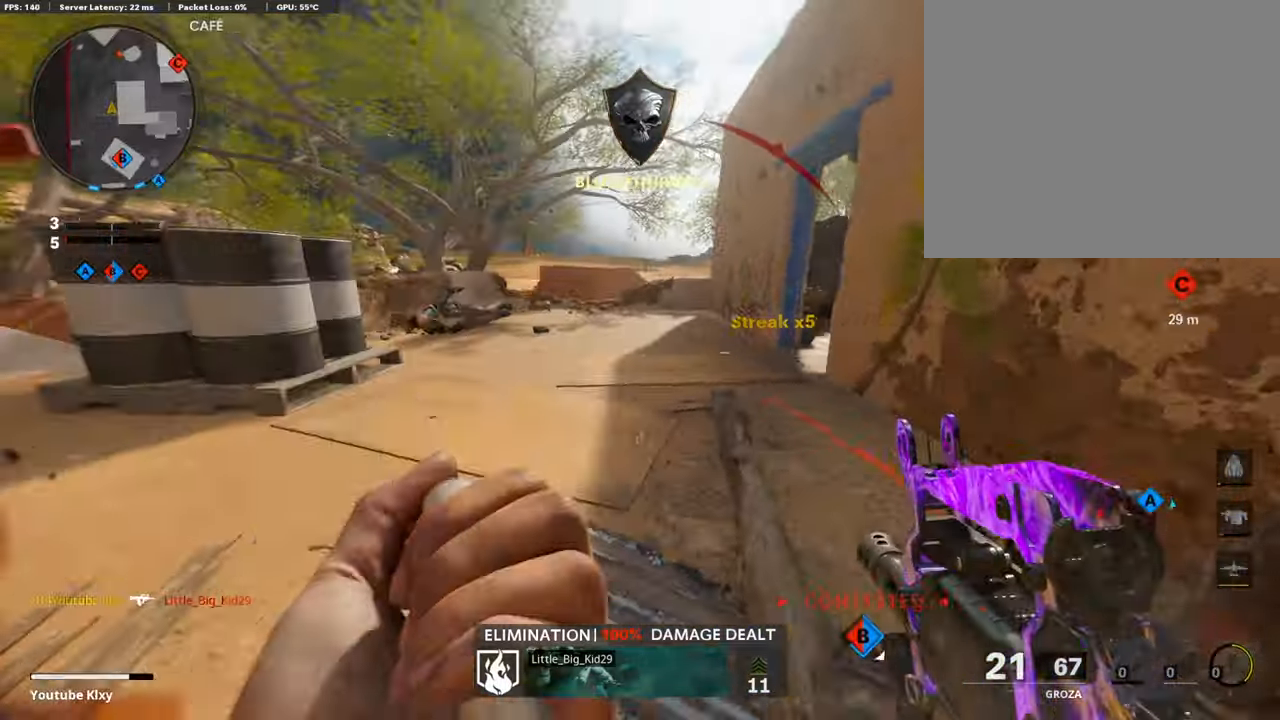
{"buttons": [], "left_stick": "up-right", "right_stick": "center", "events": [[17, "R3", "up"], [34, "L3", "up"], [34, "right_stick", "center"], [118, "L3", "down"], [252, "L3", "up"], [269, "left_stick", "up-right"], [387, "right_stick", "left"], [454, "right_stick", "center"]]}
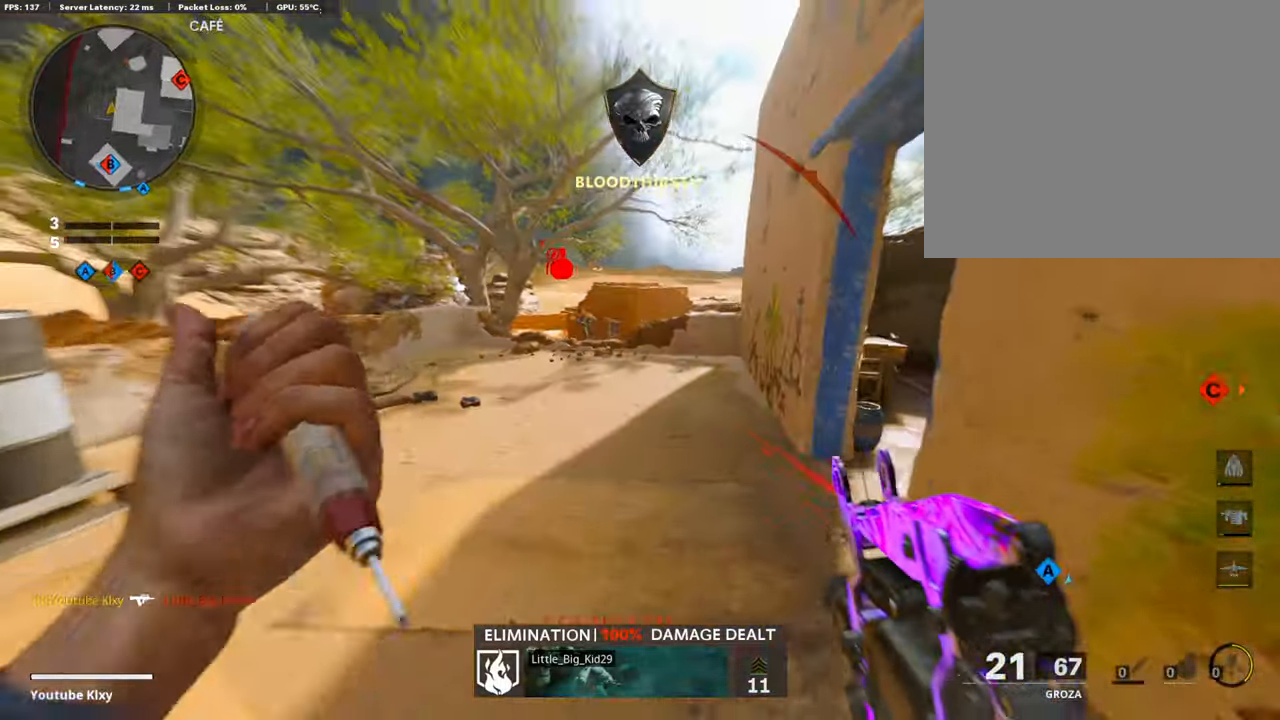
{"buttons": [], "left_stick": "up", "right_stick": "center", "events": [[34, "L3", "down"], [34, "left_stick", "up"], [68, "right_stick", "right"], [286, "L3", "up"], [286, "right_stick", "center"], [404, "right_stick", "right"], [454, "right_stick", "center"]]}
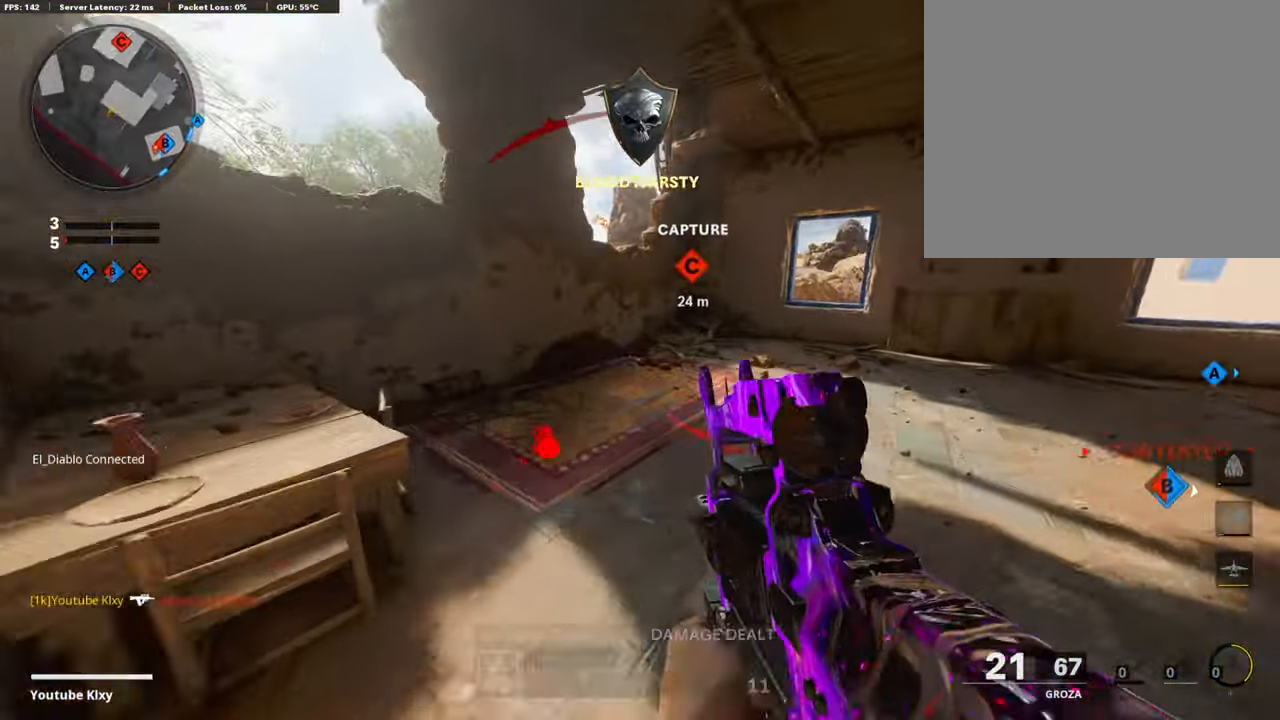
{"buttons": ["L3", "R3"], "left_stick": "up", "right_stick": "right", "events": [[16, "right_stick", "left"], [134, "L3", "down"], [168, "right_stick", "right"], [420, "R3", "down"]]}
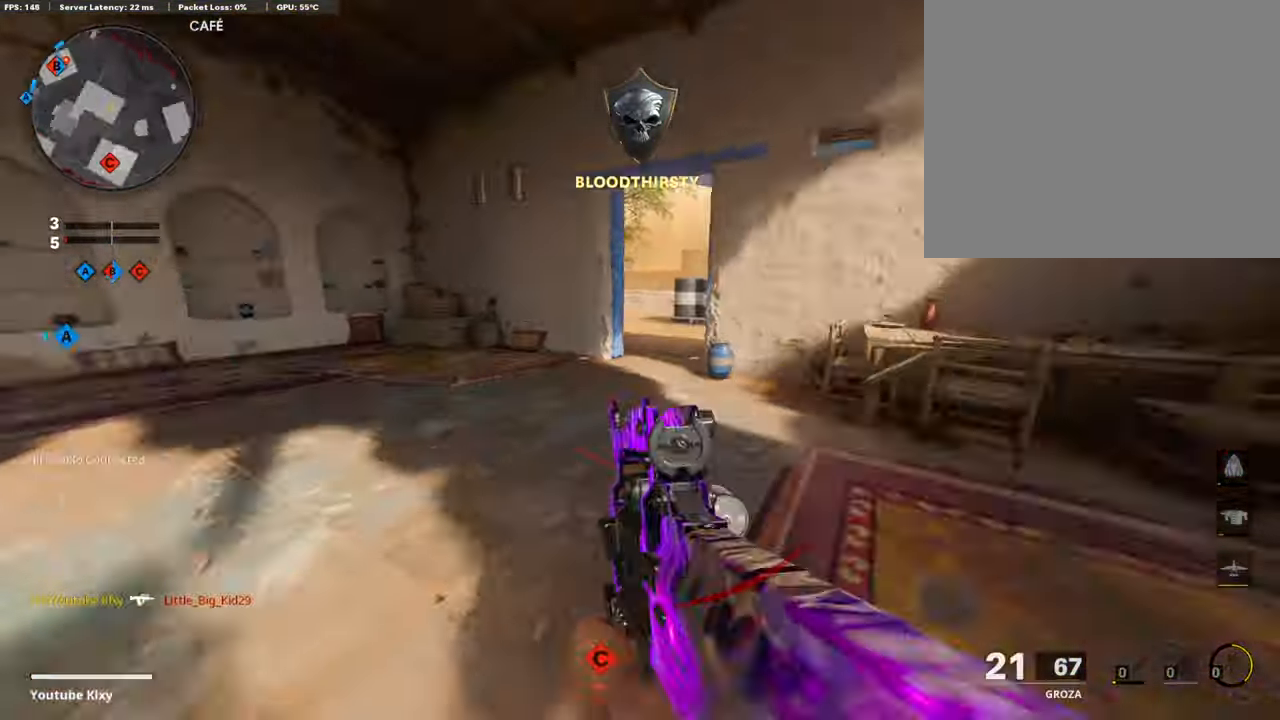
{"buttons": ["L1", "R3"], "left_stick": "up-right", "right_stick": "center", "events": [[50, "R3", "up"], [67, "L3", "up"], [67, "right_stick", "center"], [184, "left_stick", "up-left"], [218, "L1", "down"], [252, "right_stick", "up-left"], [285, "left_stick", "left"], [386, "R3", "down"], [386, "right_stick", "center"], [487, "left_stick", "up-right"]]}
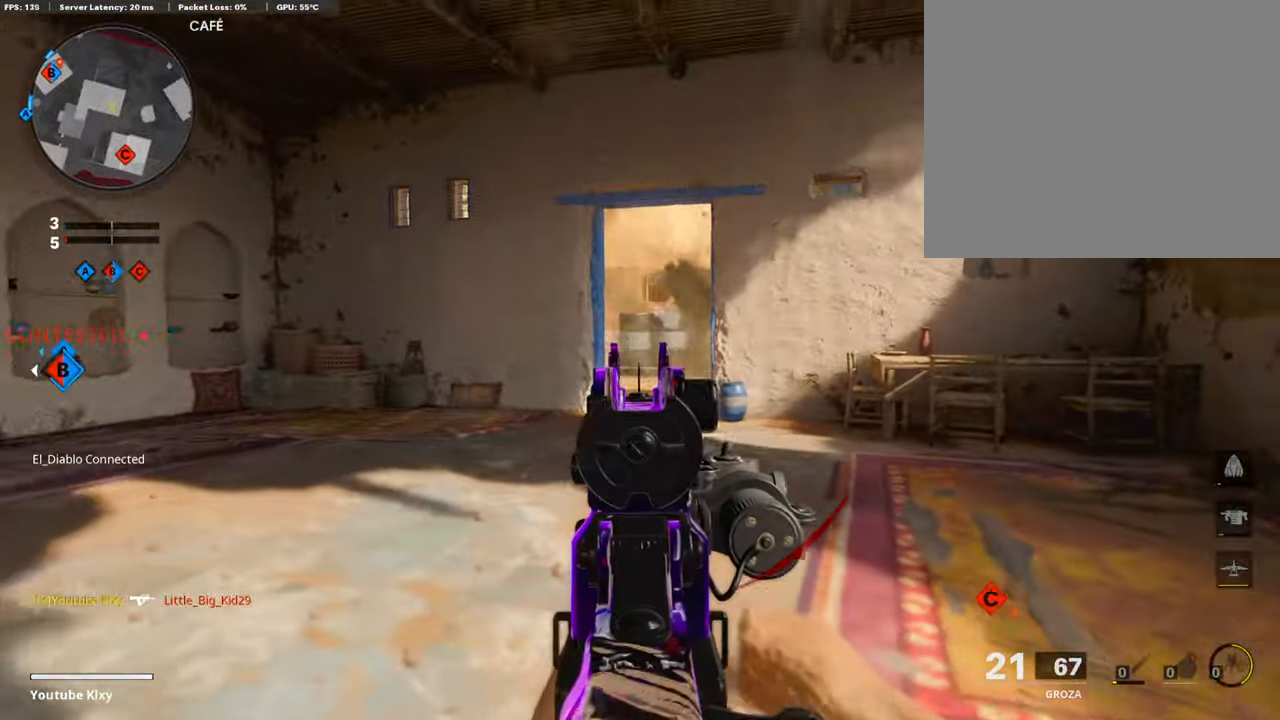
{"buttons": ["L1"], "left_stick": "center", "right_stick": "up", "events": [[67, "right_stick", "up-right"], [218, "right_stick", "up"], [352, "left_stick", "center"], [386, "right_stick", "center"], [403, "R3", "up"], [504, "right_stick", "up"]]}
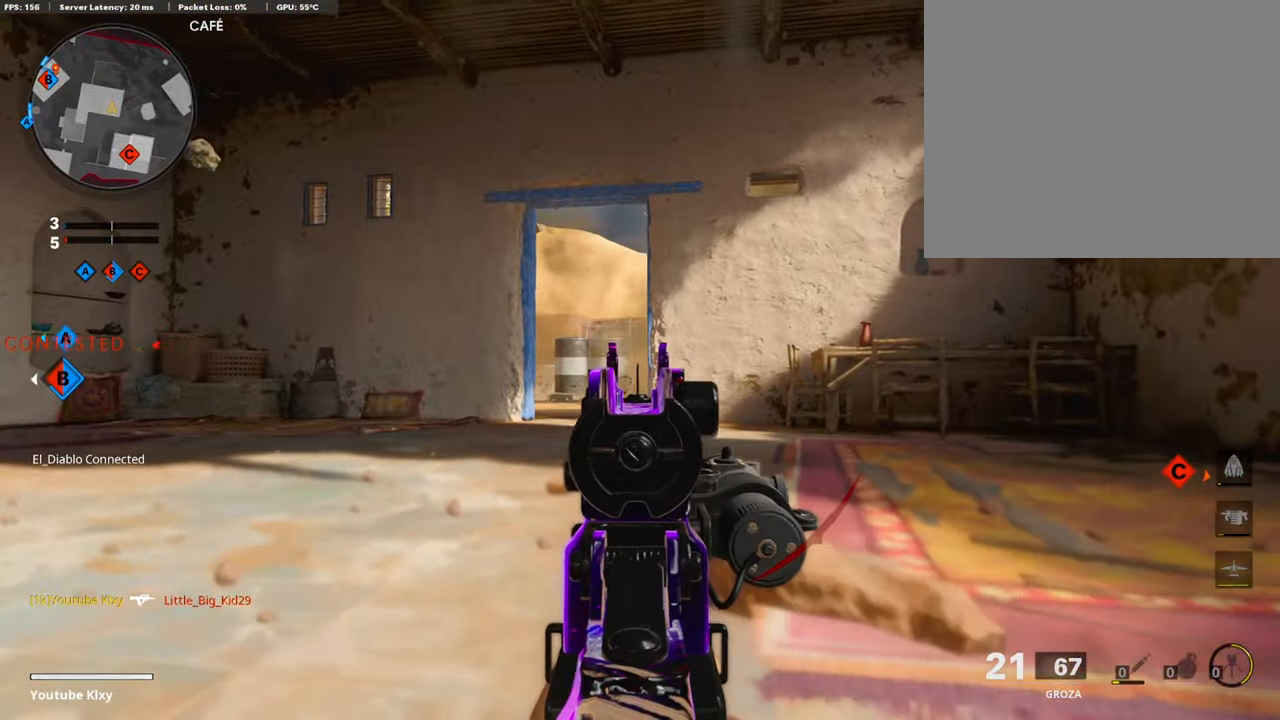
{"buttons": ["L1"], "left_stick": "center", "right_stick": "center", "events": [[151, "right_stick", "center"]]}
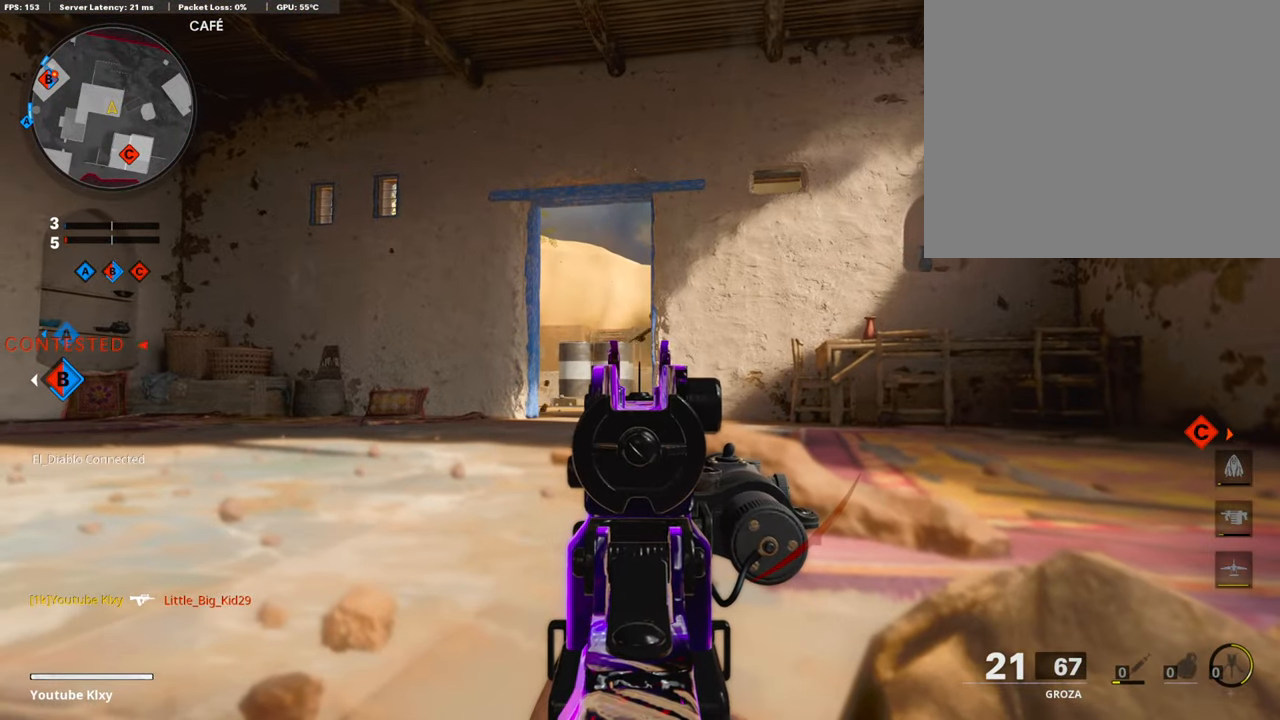
{"buttons": ["L1", "R1", "R3"], "left_stick": "down-left", "right_stick": "center", "events": [[17, "right_stick", "left"], [67, "right_stick", "center"], [269, "right_stick", "up-left"], [336, "R1", "down"], [336, "left_stick", "down-left"], [470, "R3", "down"], [504, "right_stick", "center"]]}
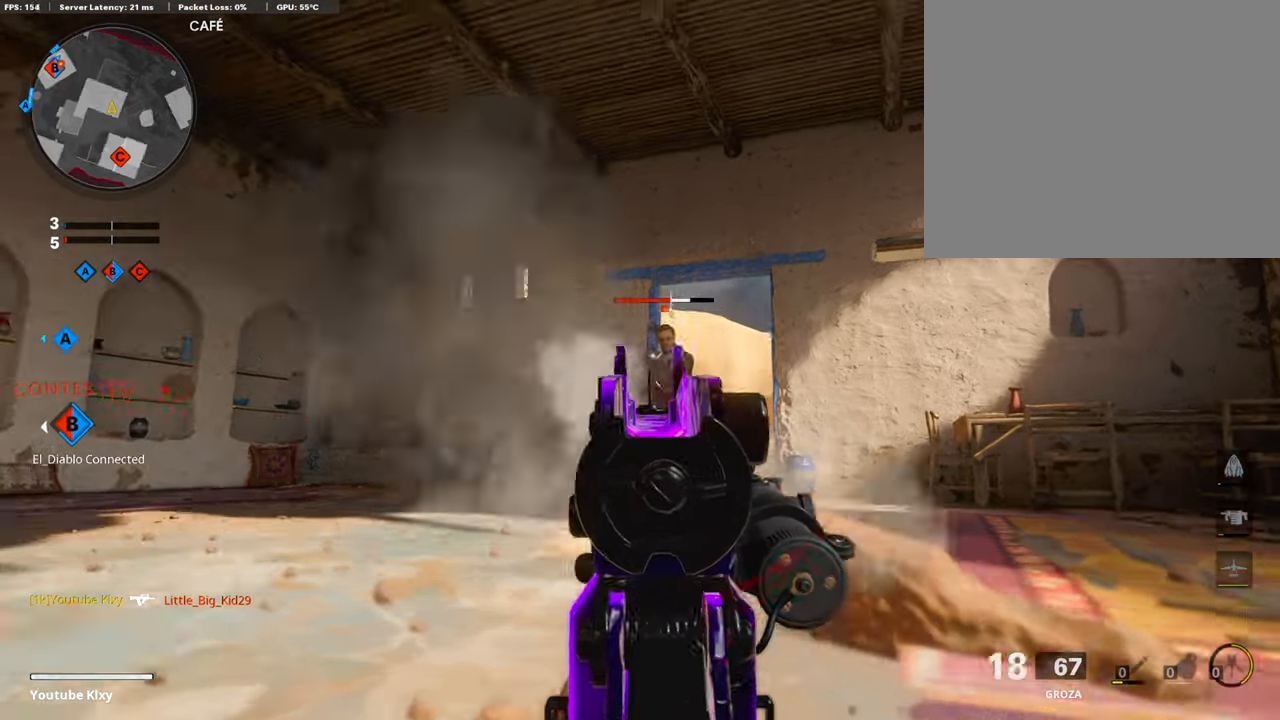
{"buttons": ["L3"], "left_stick": "up-left", "right_stick": "left", "events": [[134, "right_stick", "down-right"], [168, "R3", "up"], [235, "right_stick", "down"], [369, "L1", "up"], [386, "right_stick", "left"], [403, "R1", "up"], [437, "left_stick", "up-left"], [453, "L3", "down"]]}
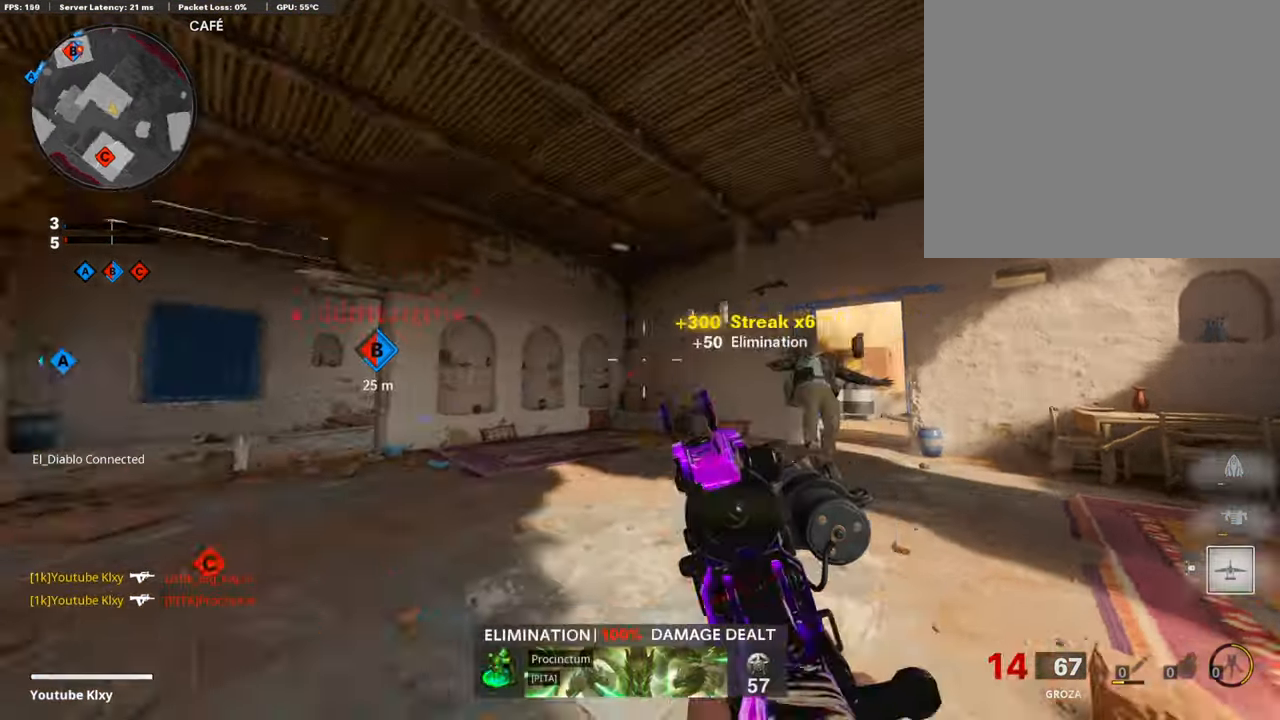
{"buttons": [], "left_stick": "up", "right_stick": "center", "events": [[50, "left_stick", "up"], [101, "L3", "up"], [117, "right_stick", "center"], [201, "SQUARE", "down"], [252, "SQUARE", "up"], [252, "right_stick", "left"], [369, "right_stick", "center"]]}
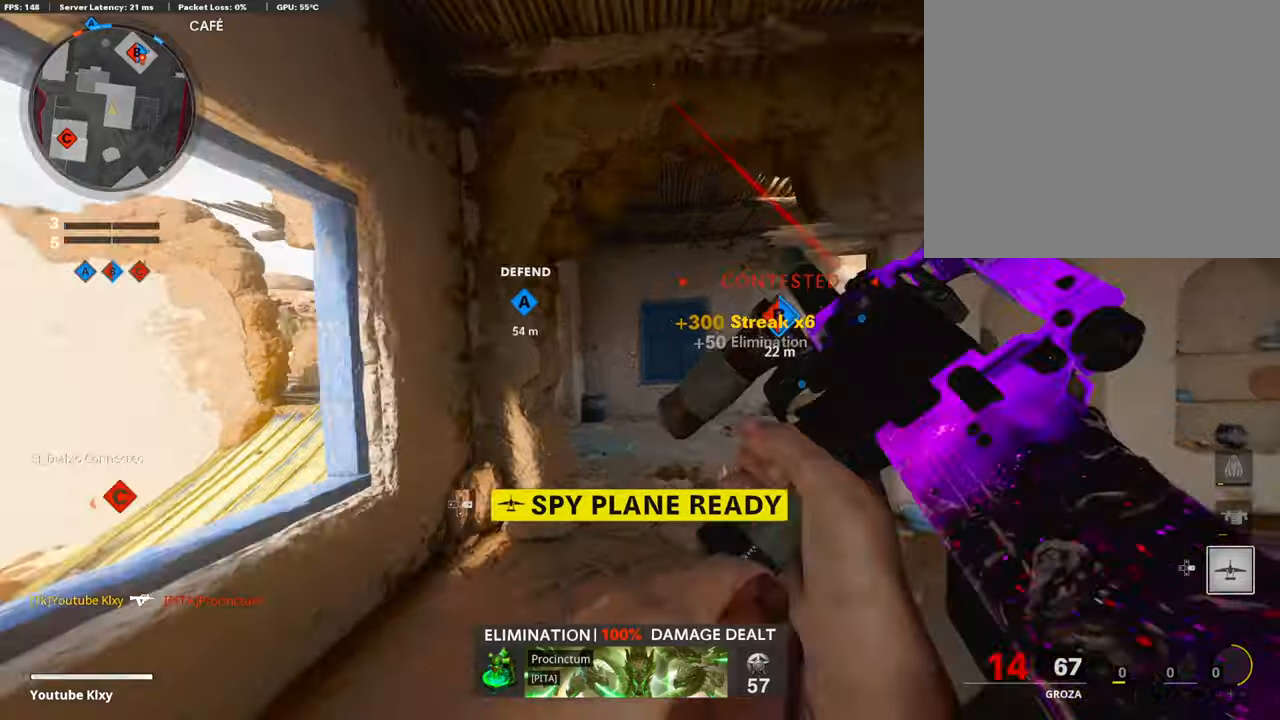
{"buttons": ["L3", "R3"], "left_stick": "up-right", "right_stick": "center", "events": [[33, "right_stick", "down-right"], [235, "R3", "down"], [235, "right_stick", "center"], [403, "R3", "up"], [420, "left_stick", "up-right"], [470, "L3", "down"], [470, "R3", "down"]]}
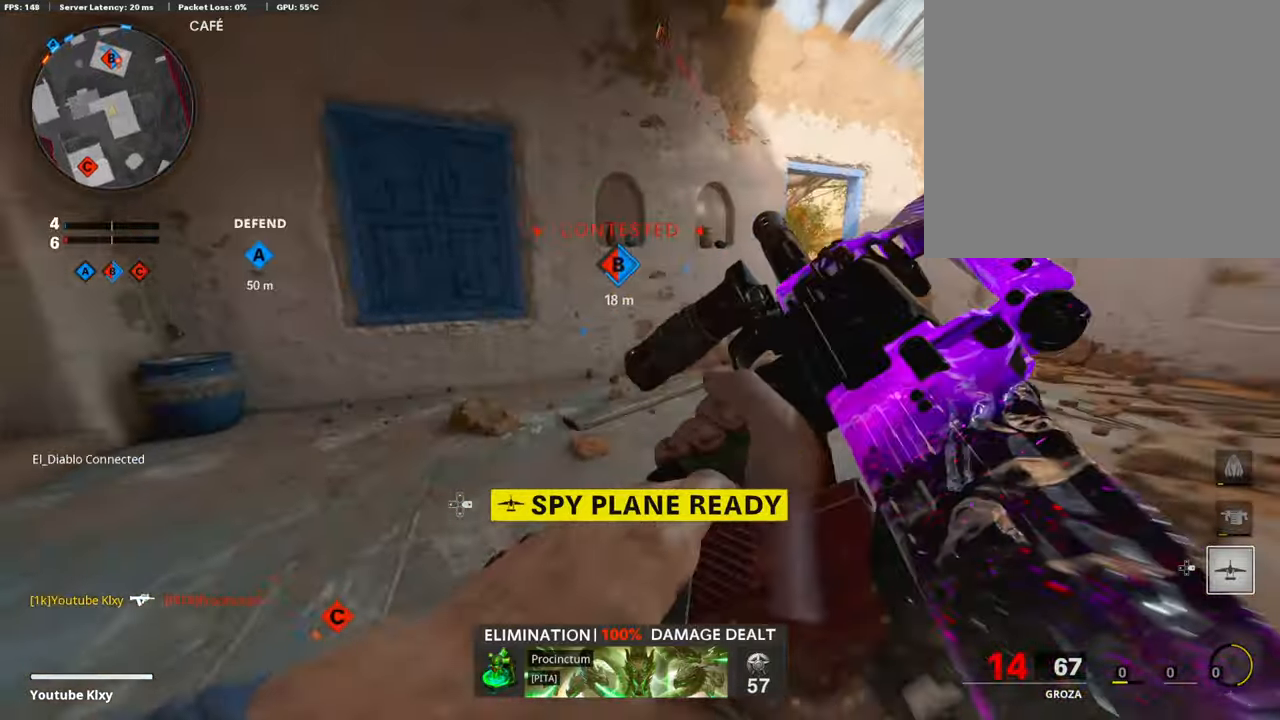
{"buttons": [], "left_stick": "up", "right_stick": "down", "events": [[33, "right_stick", "right"], [84, "R3", "up"], [101, "L3", "up"], [168, "L3", "down"], [168, "right_stick", "center"], [218, "L3", "up"], [252, "left_stick", "up"], [420, "DPAD_RIGHT", "down"], [420, "right_stick", "down"], [504, "DPAD_RIGHT", "up"]]}
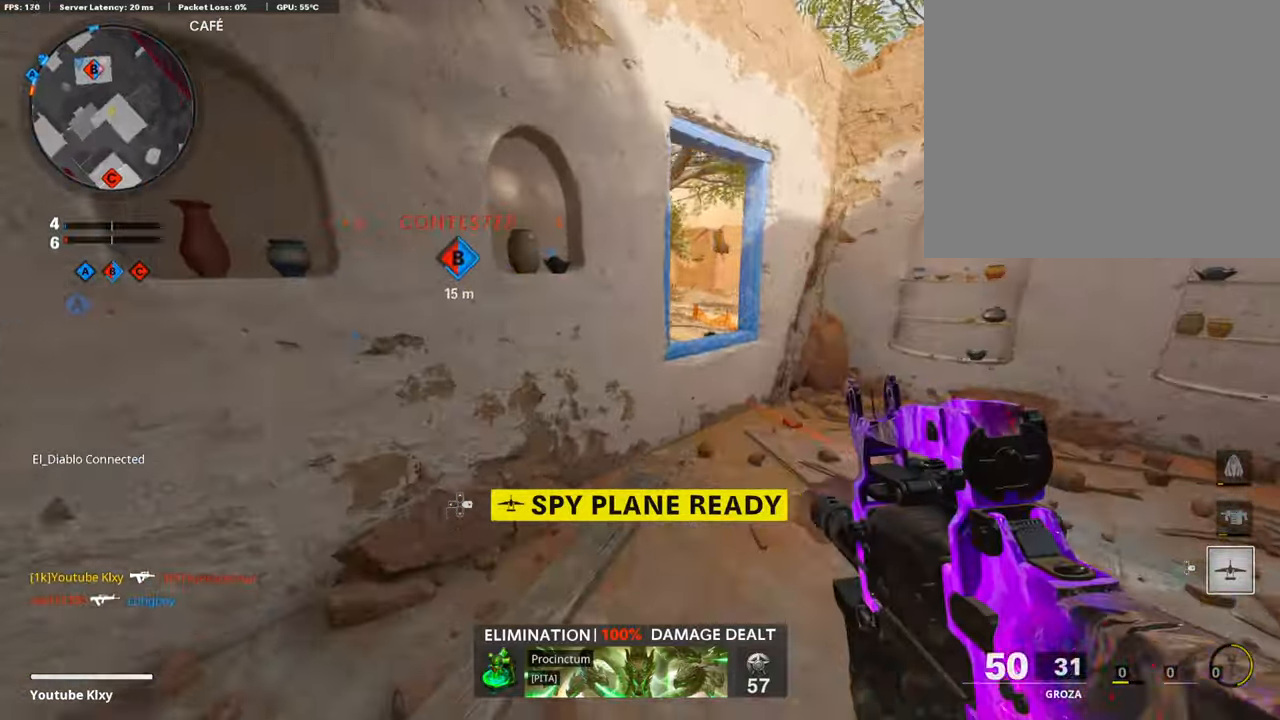
{"buttons": [], "left_stick": "center", "right_stick": "center", "events": [[67, "left_stick", "up-right"], [101, "right_stick", "center"], [168, "CROSS", "down"], [235, "CROSS", "up"], [235, "right_stick", "left"], [386, "left_stick", "center"], [420, "right_stick", "center"]]}
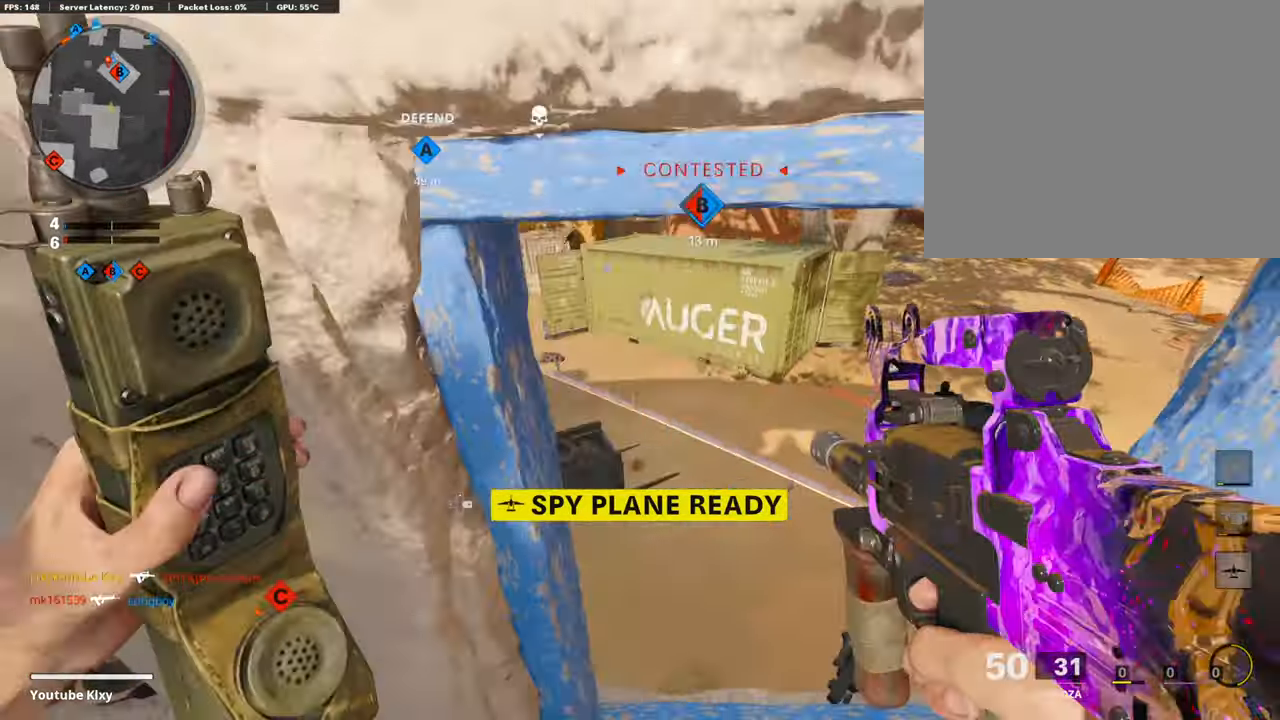
{"buttons": [], "left_stick": "up", "right_stick": "center", "events": [[33, "left_stick", "up"], [50, "right_stick", "left"], [117, "L3", "down"], [168, "right_stick", "center"], [252, "right_stick", "left"], [369, "L3", "up"], [369, "right_stick", "center"]]}
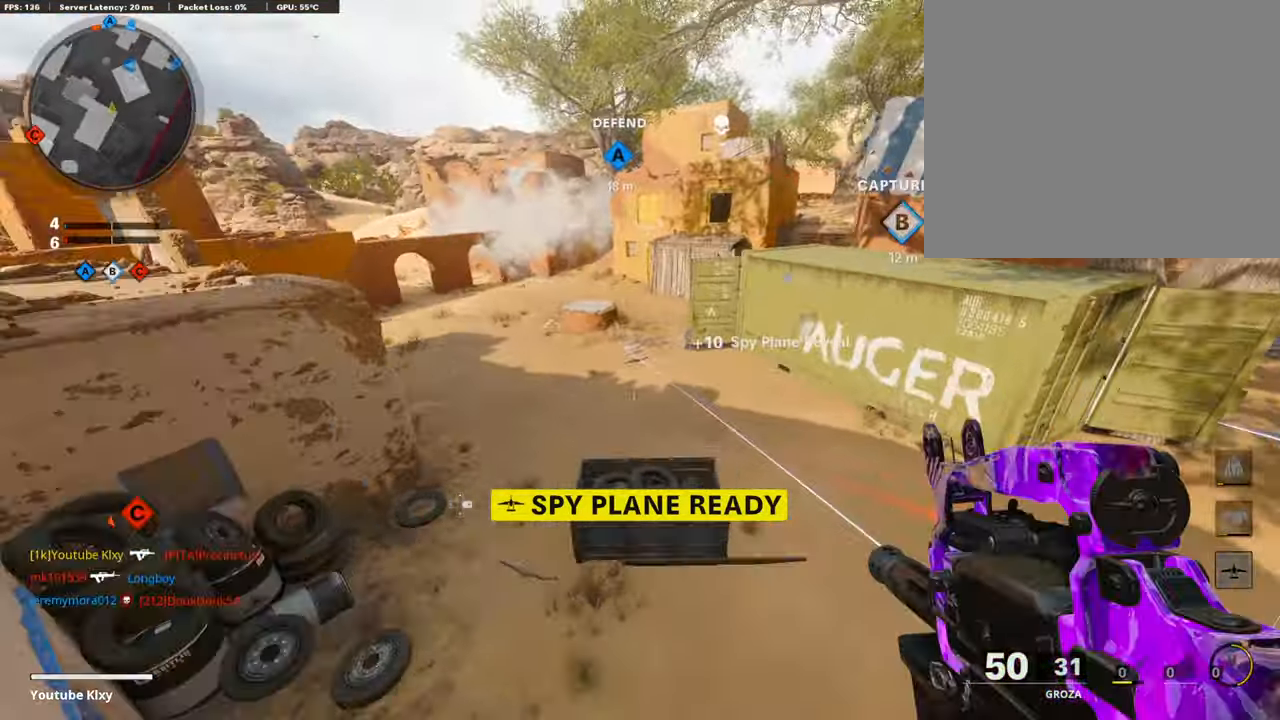
{"buttons": [], "left_stick": "left", "right_stick": "center", "events": [[33, "right_stick", "left"], [84, "left_stick", "up-left"], [151, "right_stick", "center"], [218, "left_stick", "left"], [319, "right_stick", "up-left"], [504, "right_stick", "center"]]}
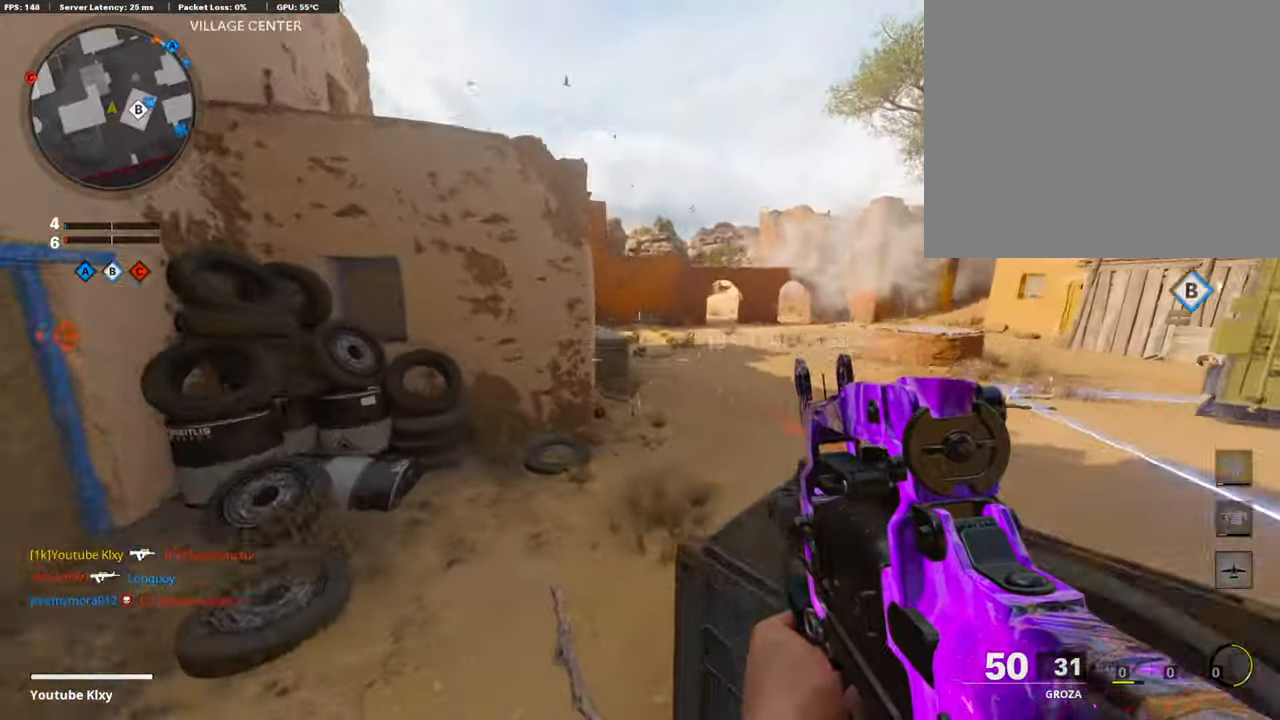
{"buttons": [], "left_stick": "up", "right_stick": "center", "events": [[101, "left_stick", "up-left"], [185, "L3", "down"], [285, "left_stick", "up"], [319, "L3", "up"], [336, "right_stick", "right"], [453, "right_stick", "center"]]}
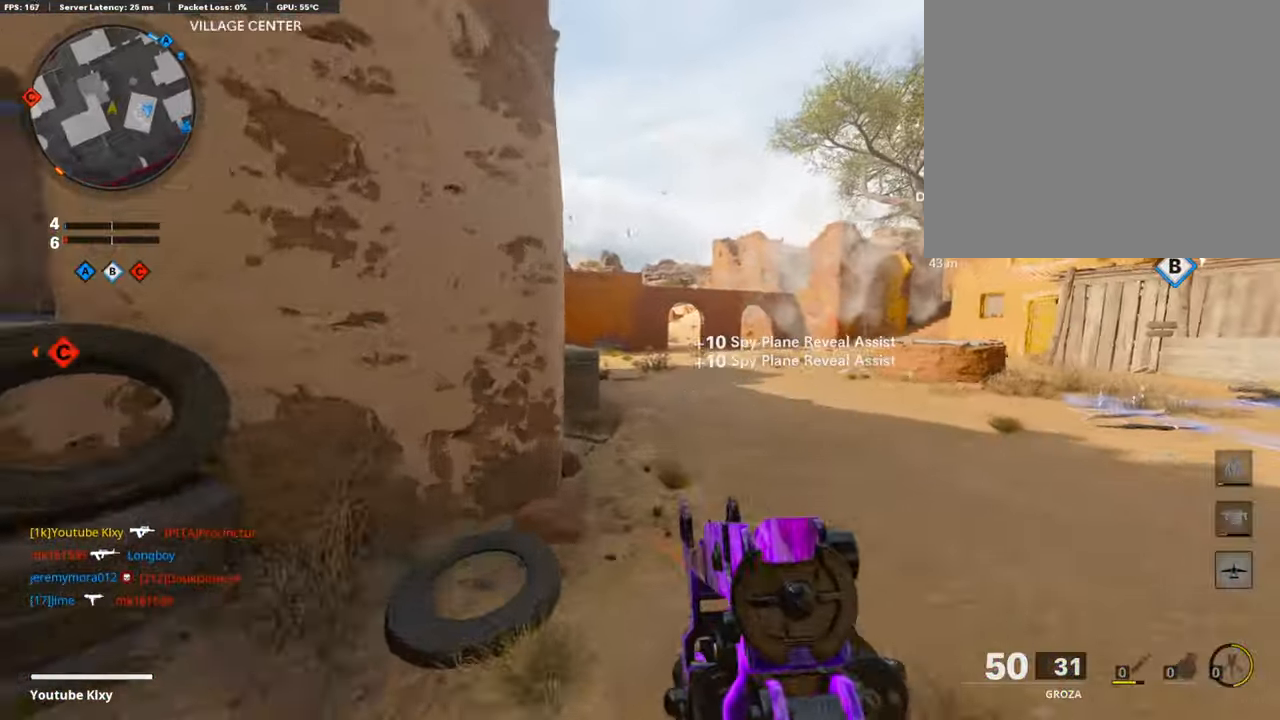
{"buttons": [], "left_stick": "up", "right_stick": "left", "events": [[286, "right_stick", "left"], [437, "right_stick", "center"], [487, "right_stick", "left"]]}
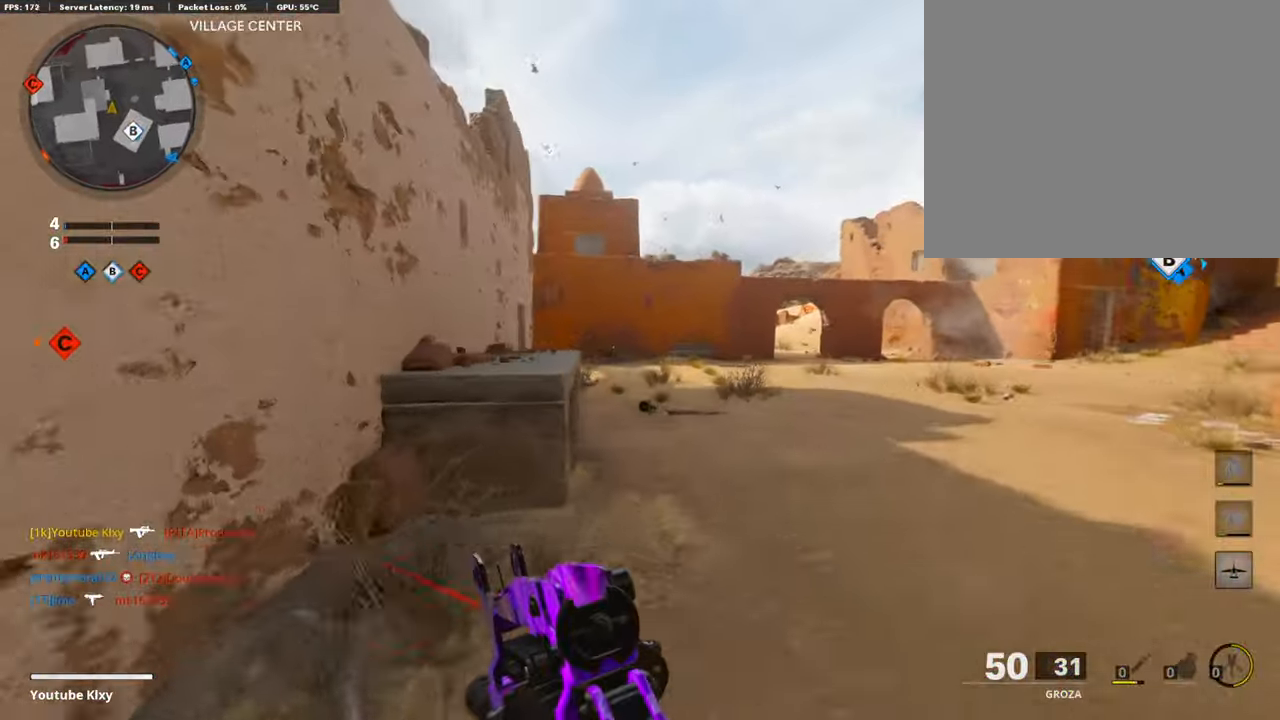
{"buttons": [], "left_stick": "up", "right_stick": "center", "events": [[34, "right_stick", "up-left"], [67, "left_stick", "up-right"], [185, "right_stick", "center"], [202, "left_stick", "up"], [235, "right_stick", "left"], [319, "right_stick", "center"], [353, "CROSS", "down"], [454, "CROSS", "up"]]}